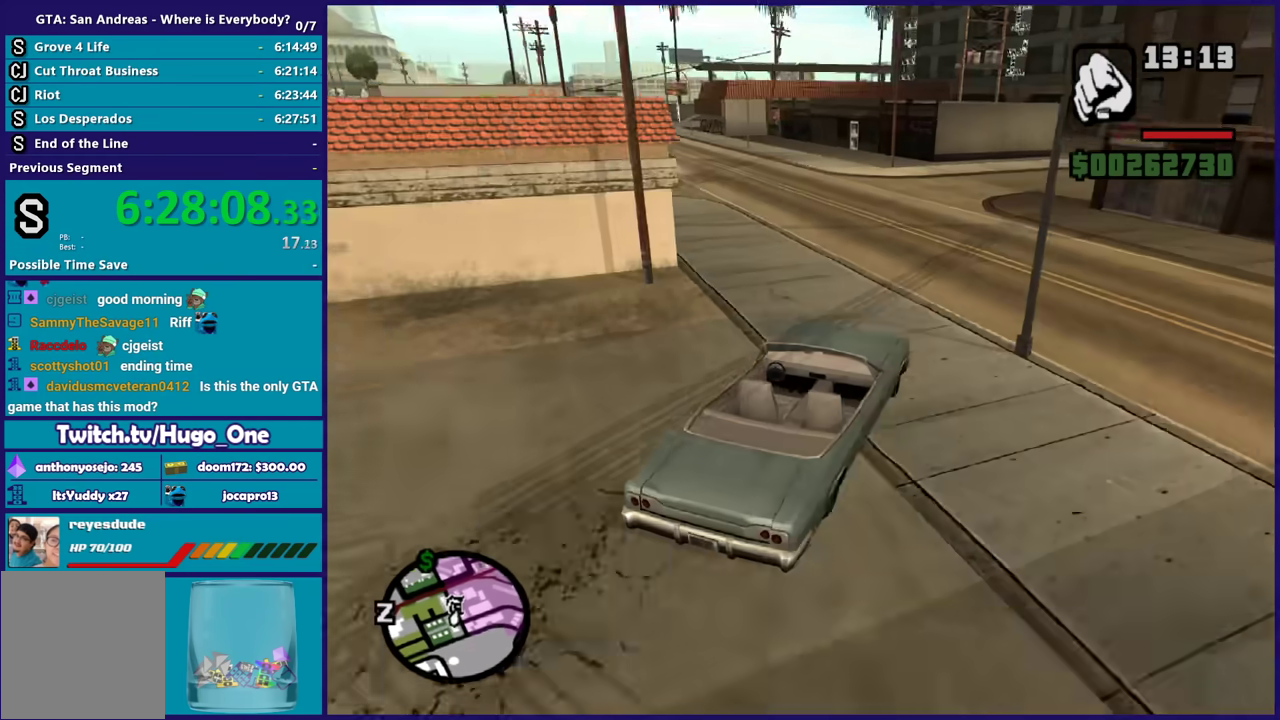
Gameplay with a controller (Xbox layout); each line is a JSON object with the inputs held at the frame after it. "events" lists button and stick changes between this image and that frame as [ms after this image, input, new state], when the widget could be followed in between.
{"buttons": ["R2"], "left_stick": "left", "right_stick": "down-left", "events": [[201, "left_stick", "up-left"], [334, "left_stick", "left"]]}
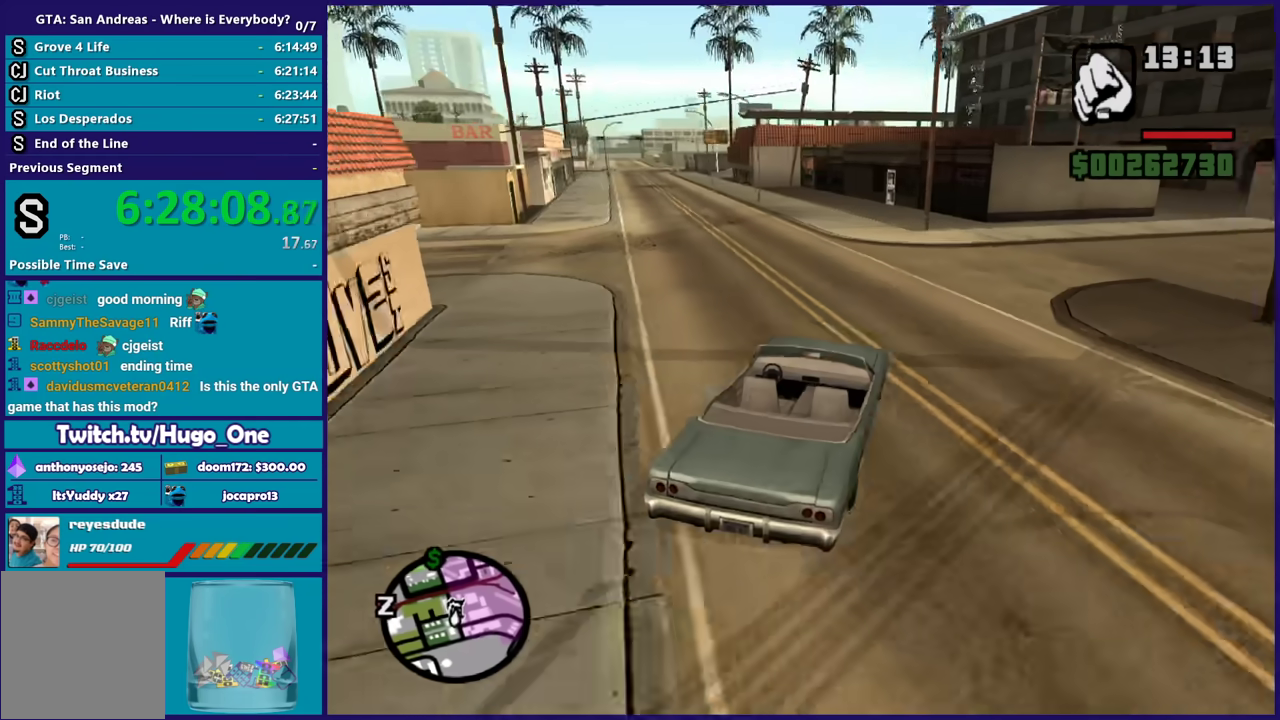
{"buttons": ["R2"], "left_stick": "right", "right_stick": "down-left", "events": [[434, "left_stick", "right"]]}
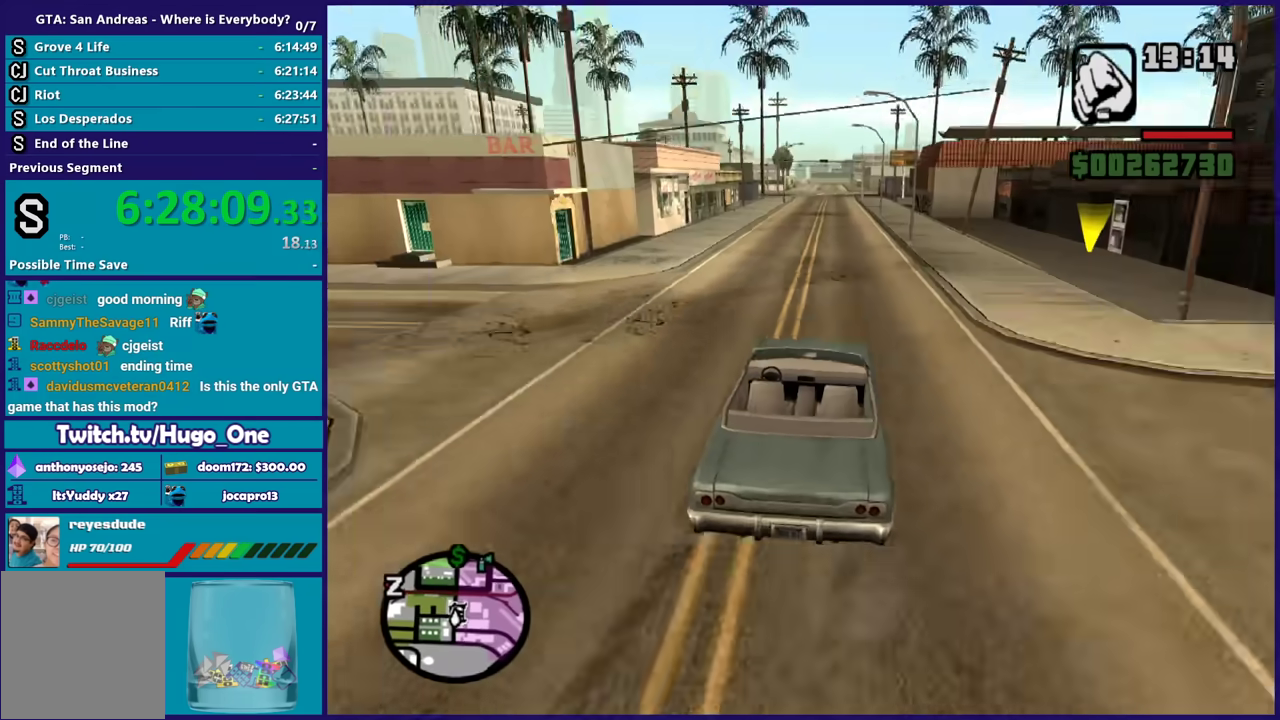
{"buttons": ["R2"], "left_stick": "left", "right_stick": "down", "events": [[134, "left_stick", "center"], [301, "right_stick", "down"], [468, "left_stick", "left"]]}
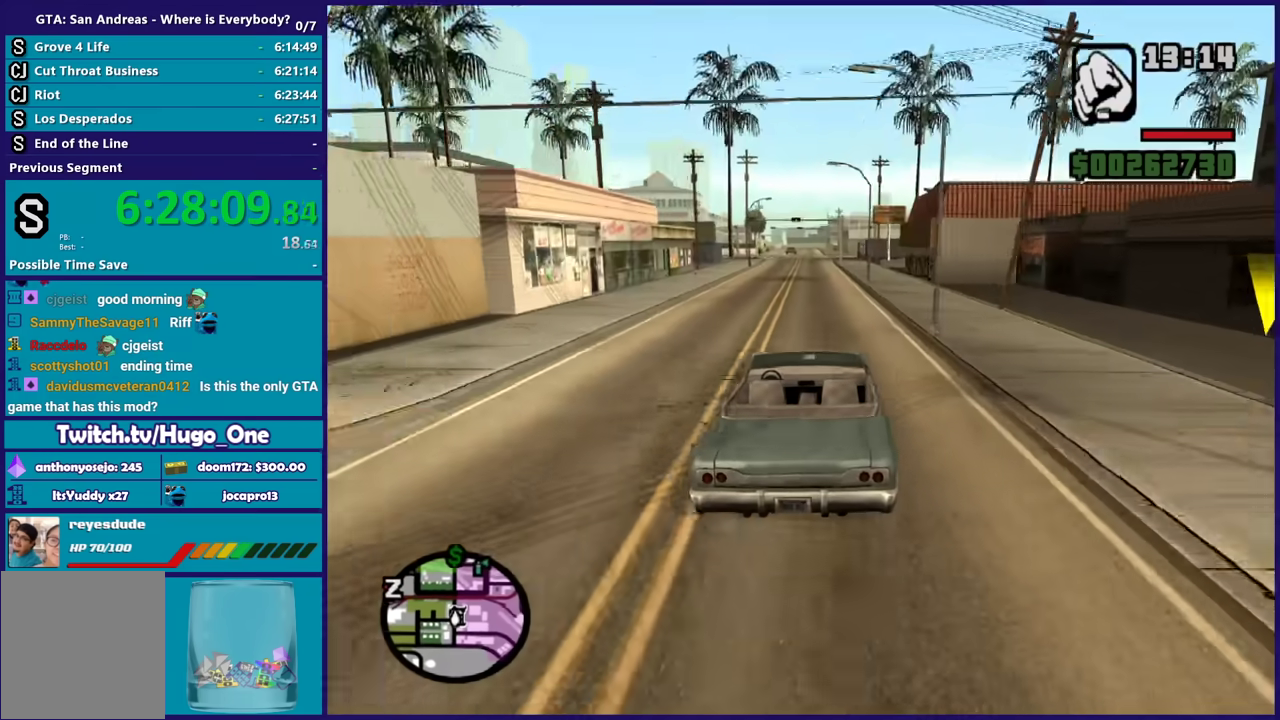
{"buttons": ["R2"], "left_stick": "center", "right_stick": "down-right", "events": [[133, "left_stick", "center"], [234, "right_stick", "down-right"]]}
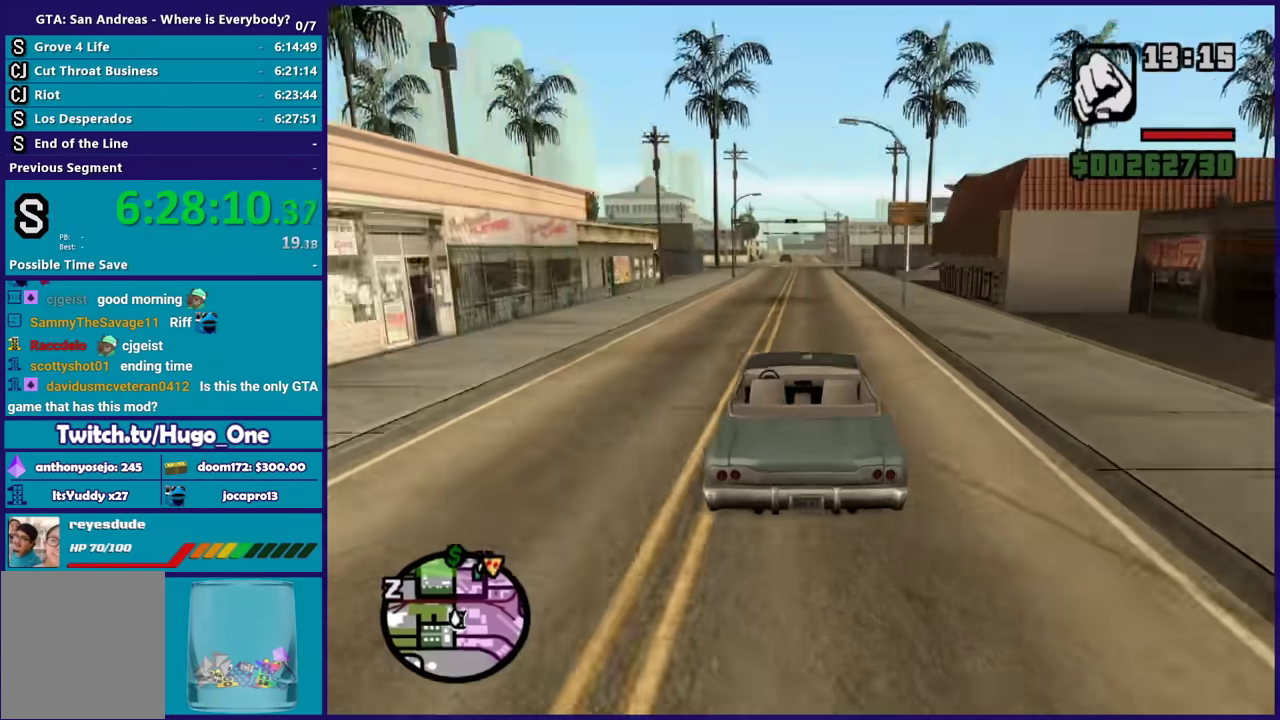
{"buttons": ["R2"], "left_stick": "center", "right_stick": "down-right", "events": [[101, "left_stick", "right"], [267, "left_stick", "center"]]}
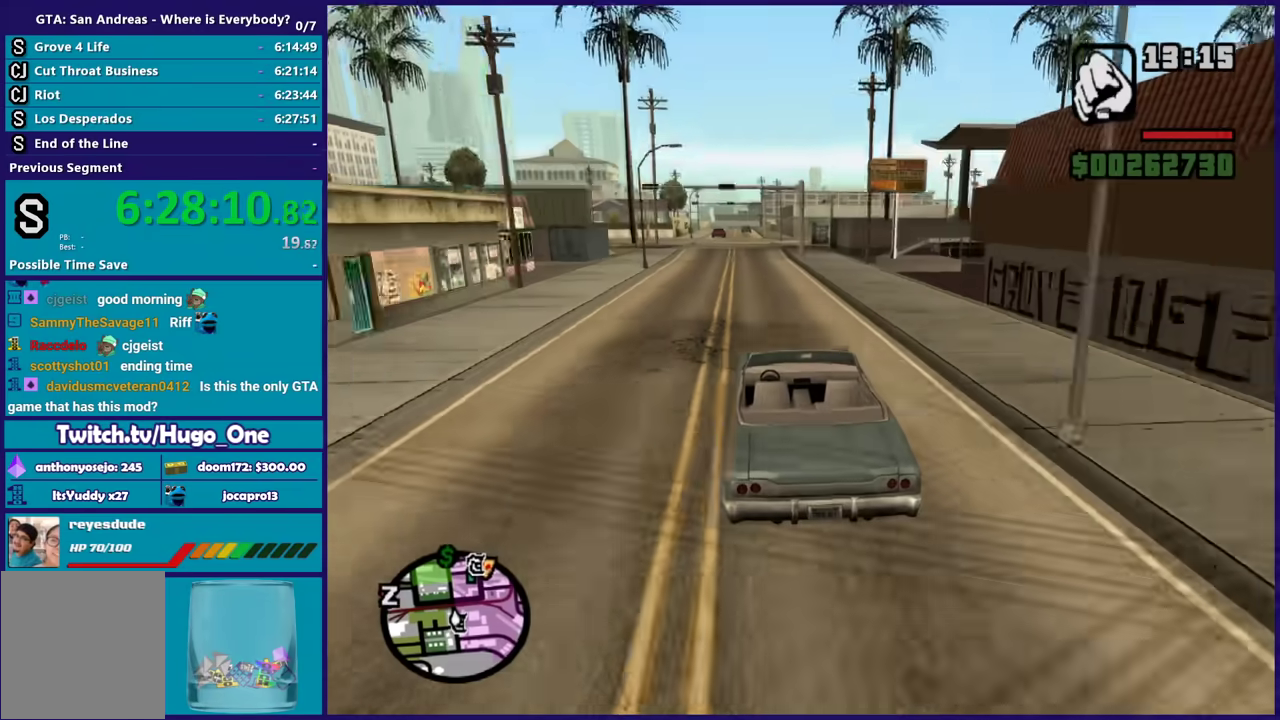
{"buttons": ["R2"], "left_stick": "center", "right_stick": "down-right", "events": []}
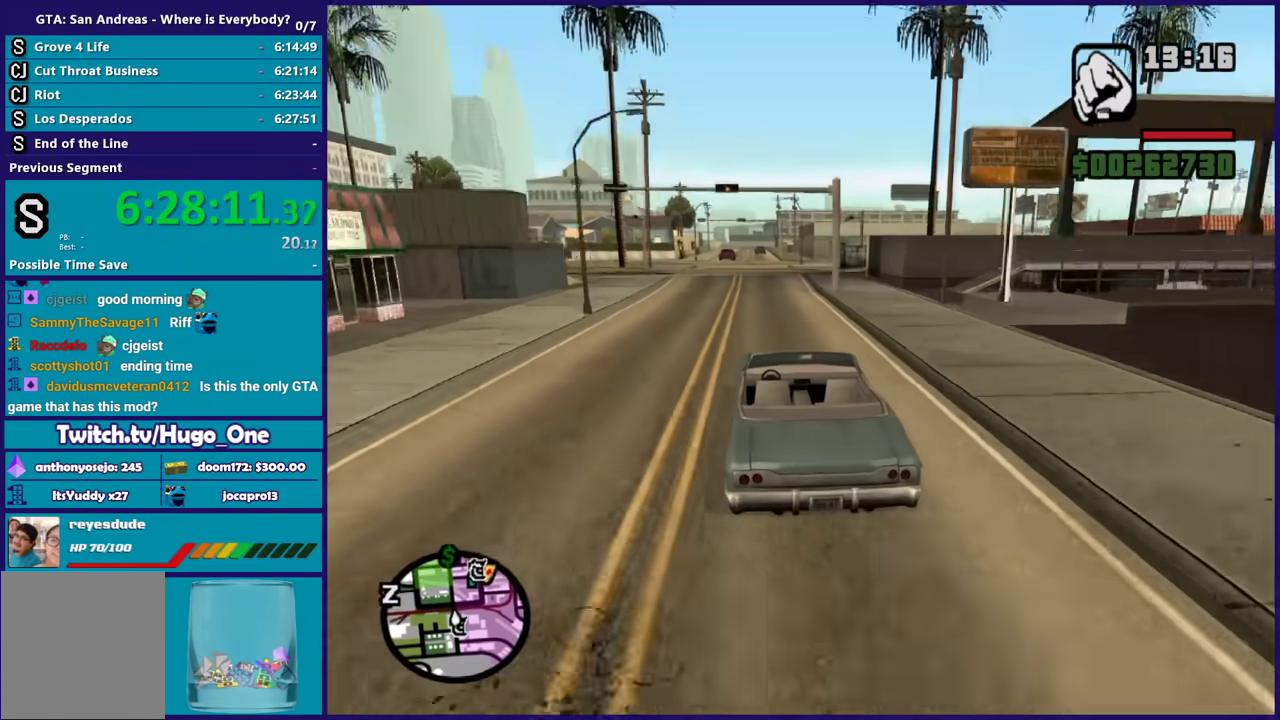
{"buttons": ["L2"], "left_stick": "center", "right_stick": "down-right", "events": [[167, "R2", "up"], [234, "L2", "down"]]}
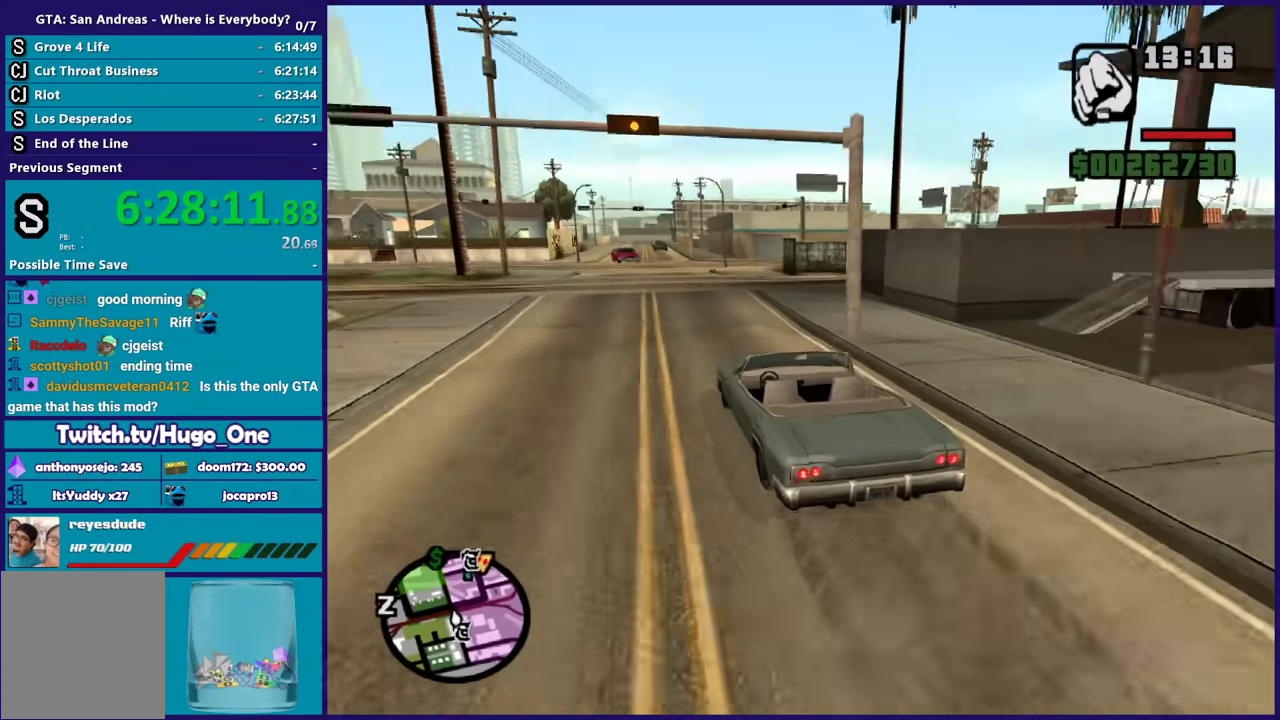
{"buttons": [], "left_stick": "right", "right_stick": "down-right", "events": [[33, "L2", "up"], [234, "R2", "down"], [234, "left_stick", "down-right"], [400, "R2", "up"], [467, "left_stick", "right"]]}
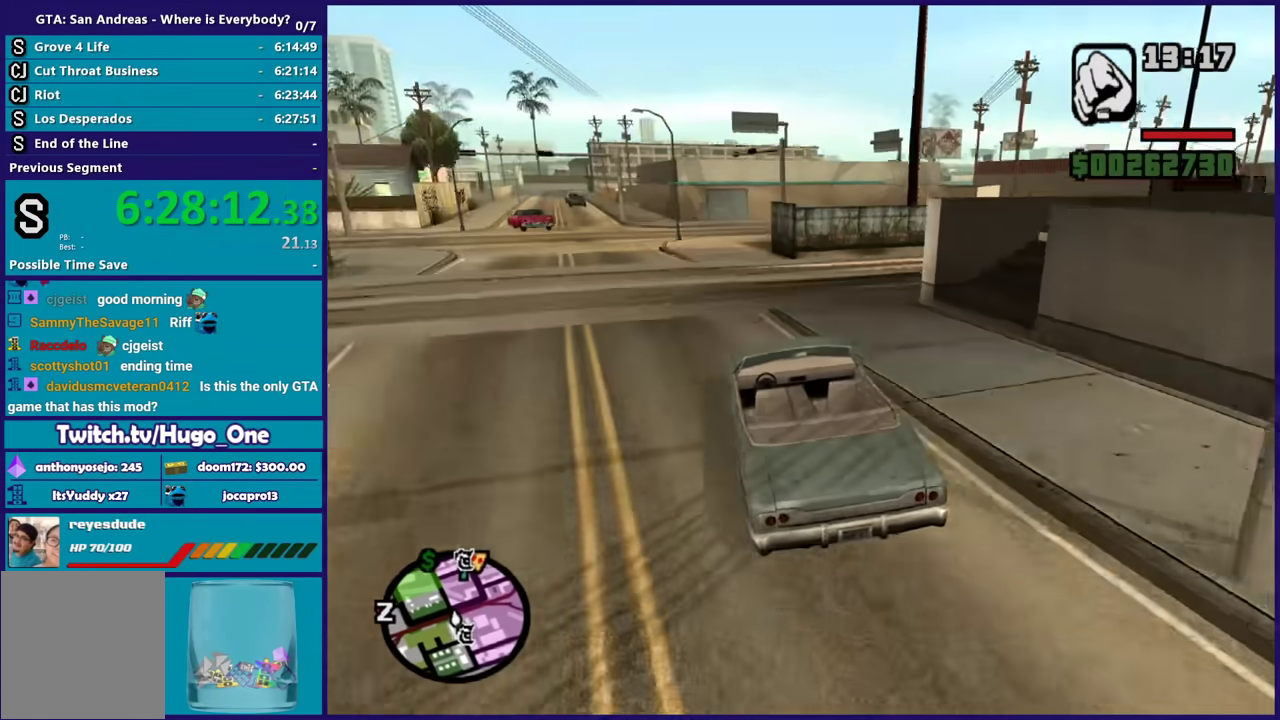
{"buttons": [], "left_stick": "center", "right_stick": "down-right", "events": [[501, "left_stick", "center"]]}
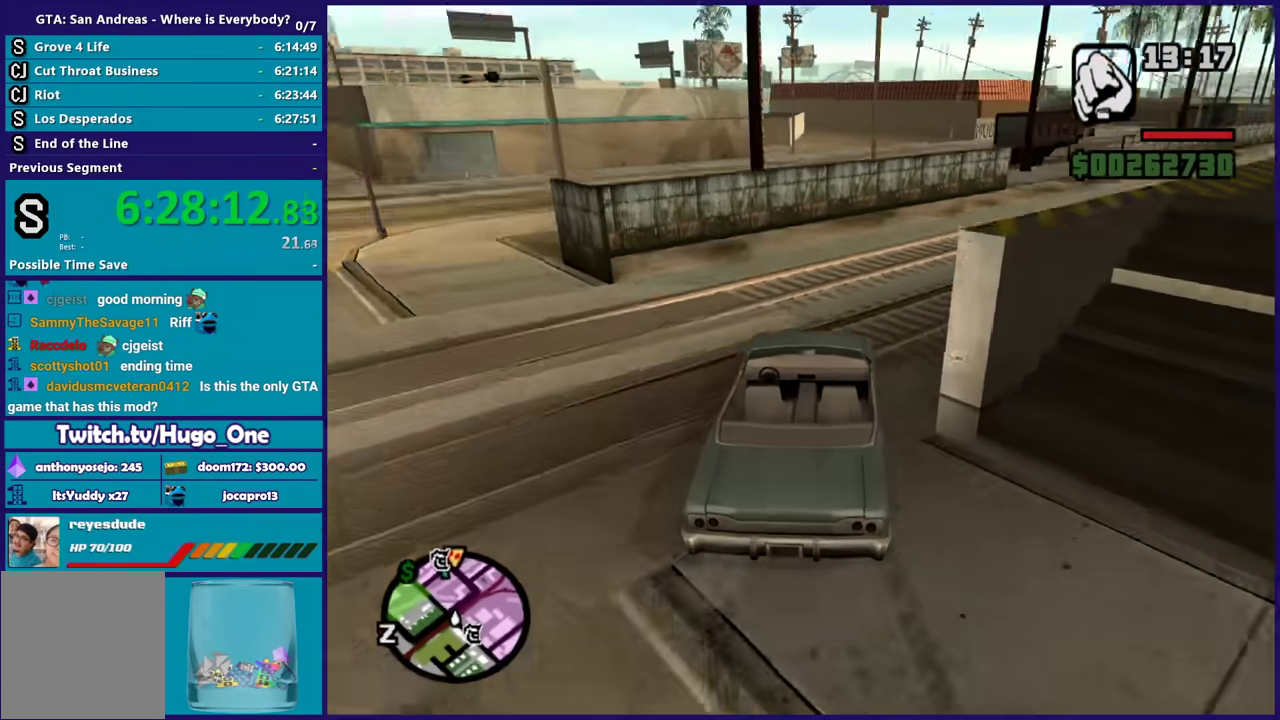
{"buttons": ["R2"], "left_stick": "right", "right_stick": "right", "events": [[100, "left_stick", "down-right"], [233, "R2", "down"], [233, "left_stick", "center"], [233, "right_stick", "right"], [334, "left_stick", "up-left"], [467, "left_stick", "right"]]}
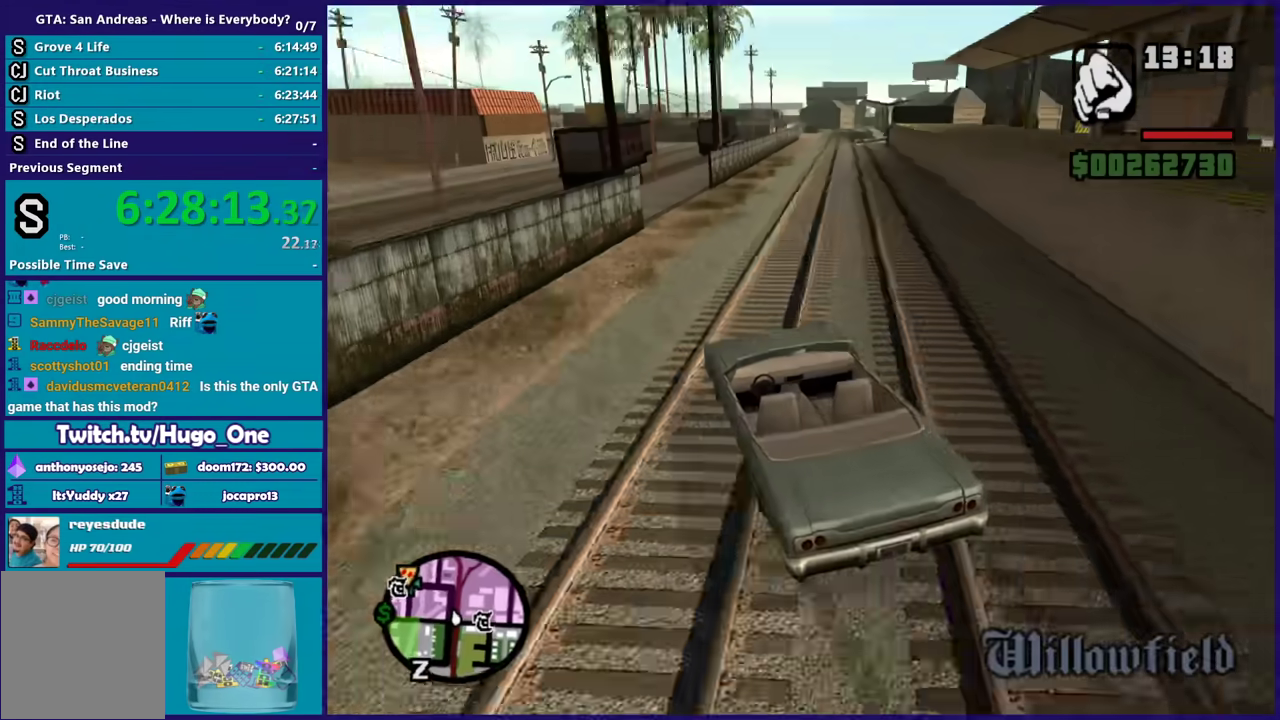
{"buttons": ["R2"], "left_stick": "center", "right_stick": "right", "events": [[67, "left_stick", "center"], [167, "left_stick", "right"], [501, "left_stick", "center"]]}
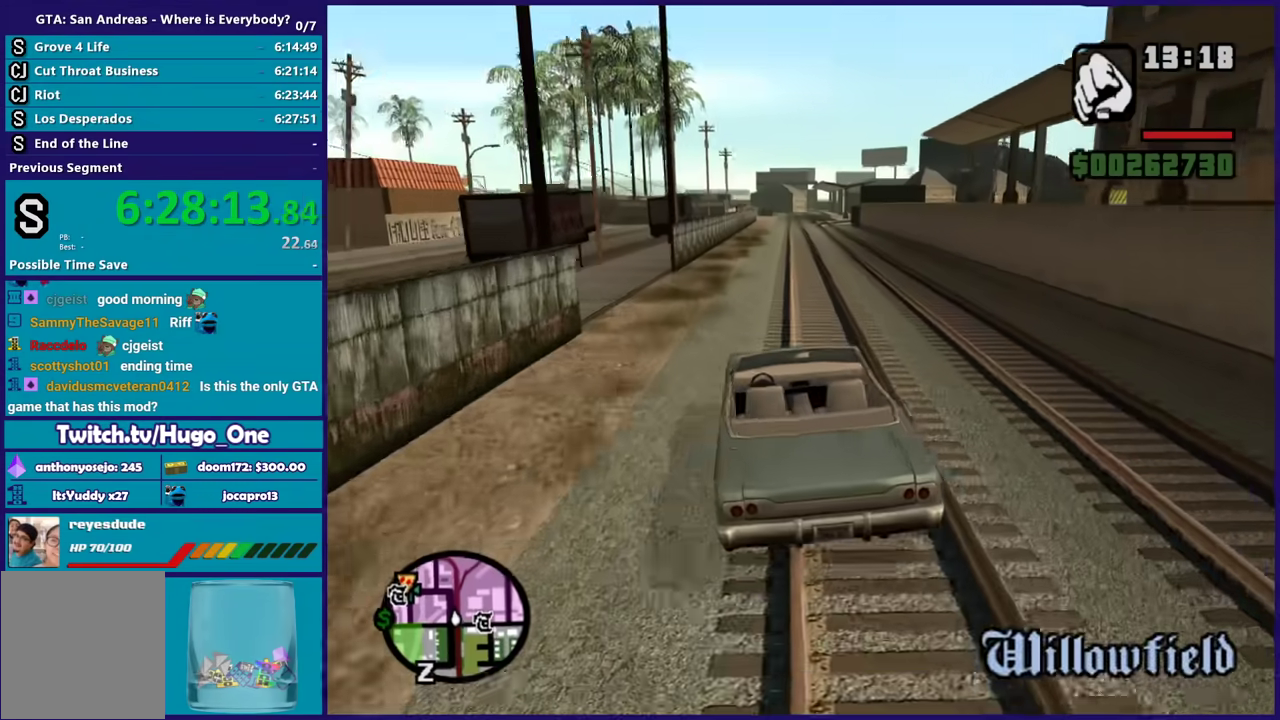
{"buttons": ["R2"], "left_stick": "center", "right_stick": "center", "events": [[67, "right_stick", "center"], [367, "left_stick", "right"], [500, "left_stick", "center"]]}
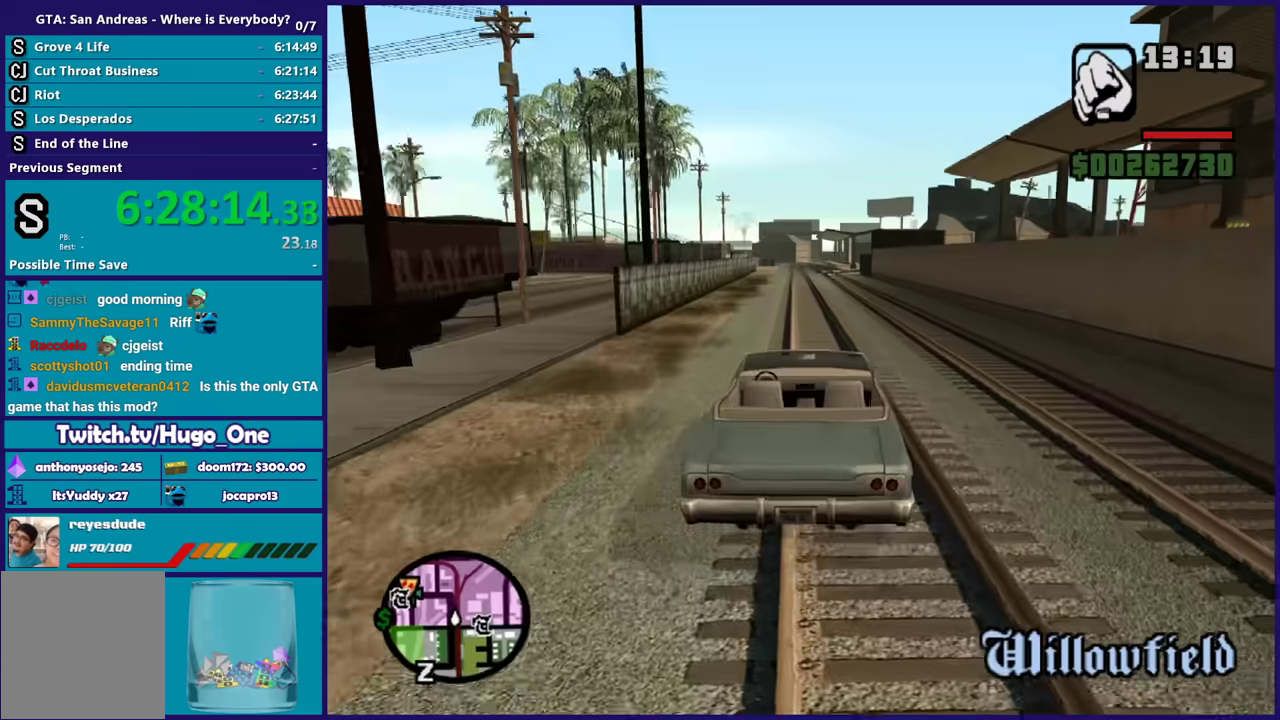
{"buttons": ["R2"], "left_stick": "center", "right_stick": "center", "events": [[134, "left_stick", "up-left"], [234, "right_stick", "left"], [301, "left_stick", "center"], [401, "right_stick", "center"]]}
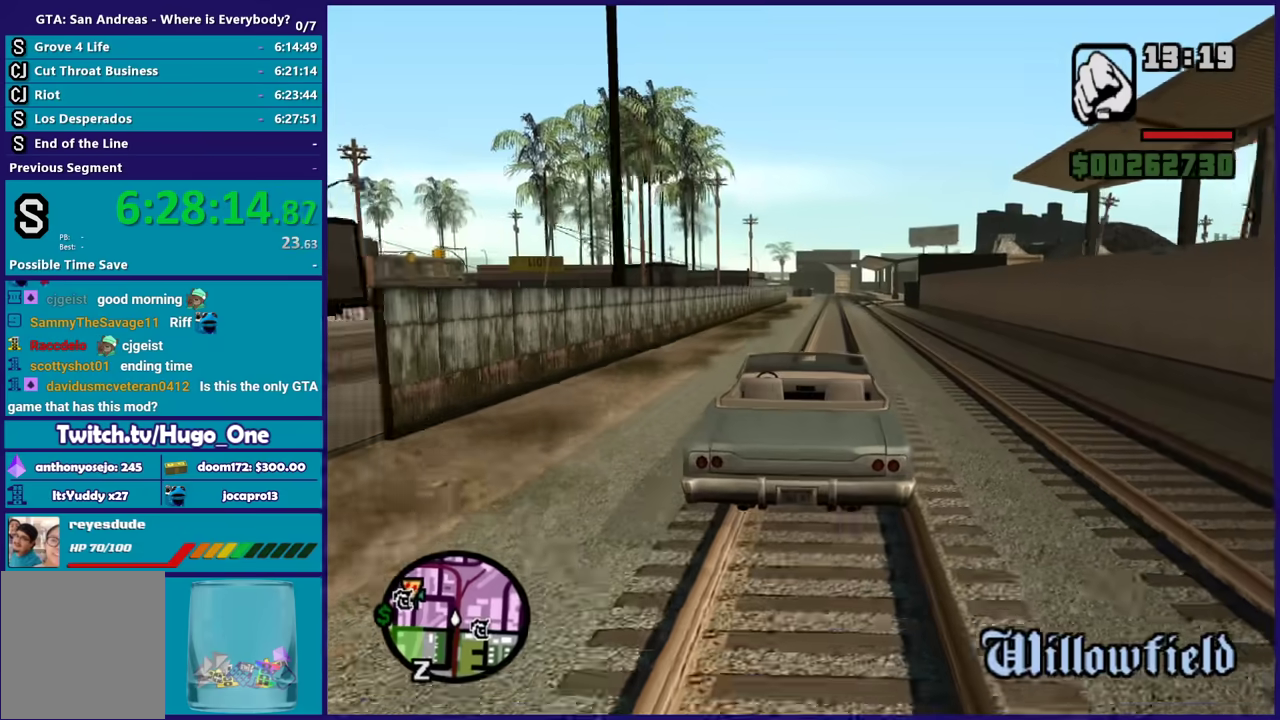
{"buttons": ["R2"], "left_stick": "center", "right_stick": "center", "events": [[133, "left_stick", "down-right"], [133, "right_stick", "down-left"], [234, "left_stick", "center"], [234, "right_stick", "center"]]}
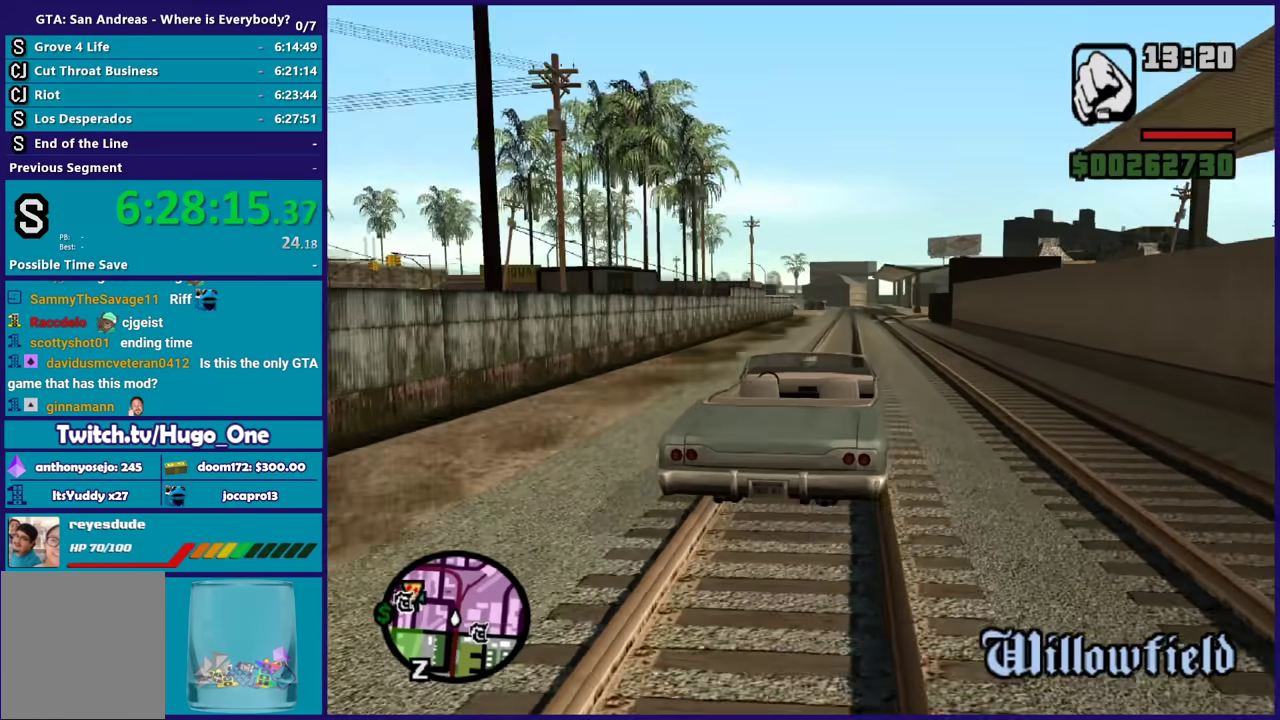
{"buttons": ["R2"], "left_stick": "center", "right_stick": "center", "events": []}
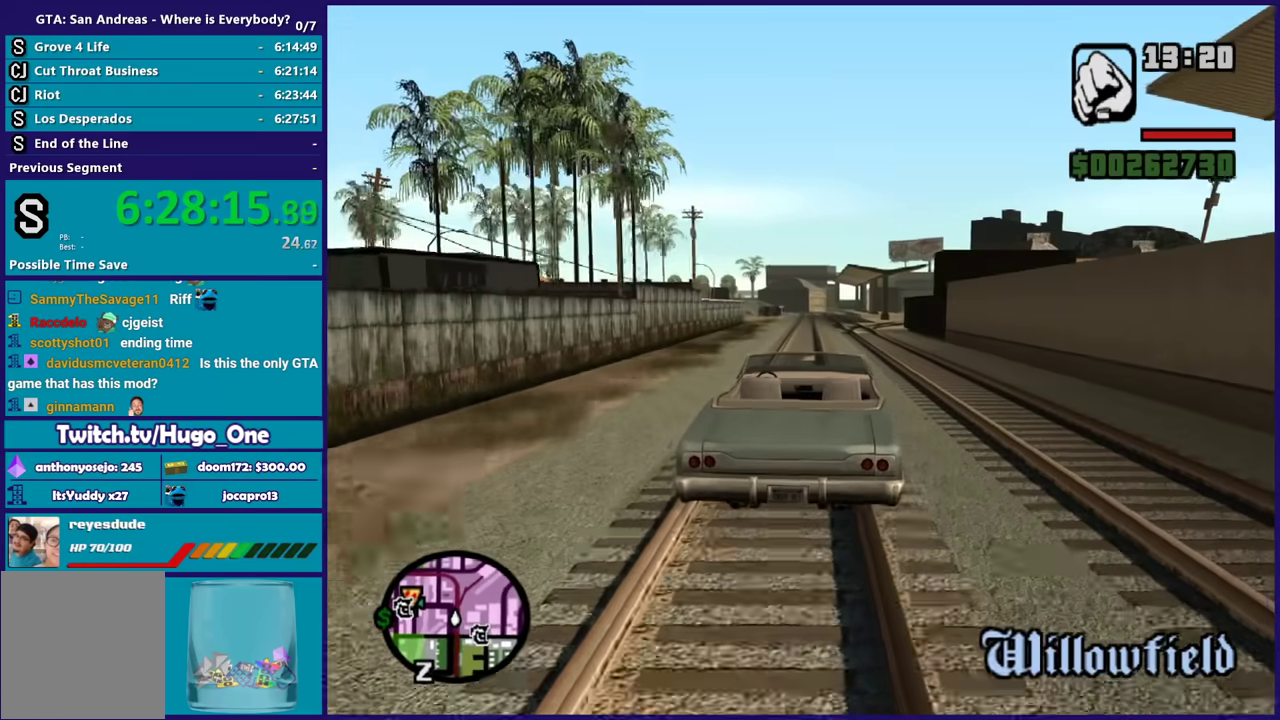
{"buttons": ["R2"], "left_stick": "down-right", "right_stick": "center", "events": [[100, "left_stick", "up-left"], [200, "left_stick", "center"], [500, "left_stick", "down-right"]]}
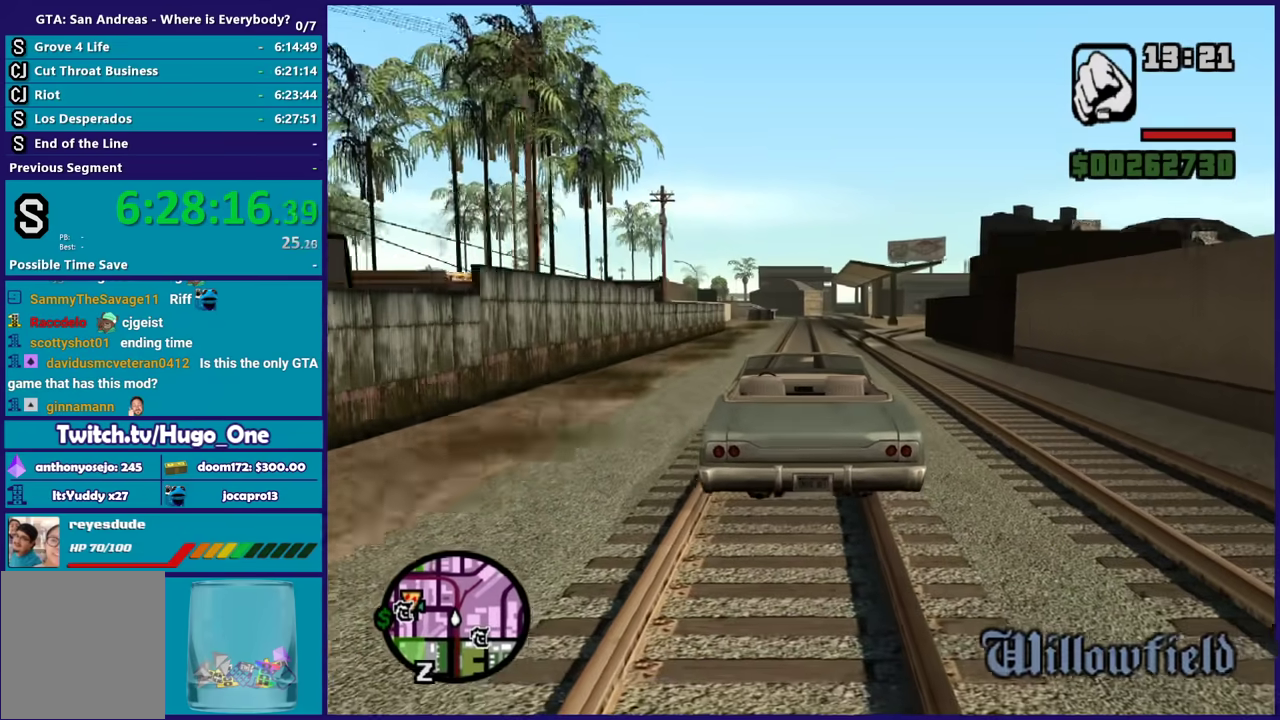
{"buttons": ["R2"], "left_stick": "center", "right_stick": "center", "events": [[101, "left_stick", "center"], [367, "left_stick", "up-left"], [468, "left_stick", "center"]]}
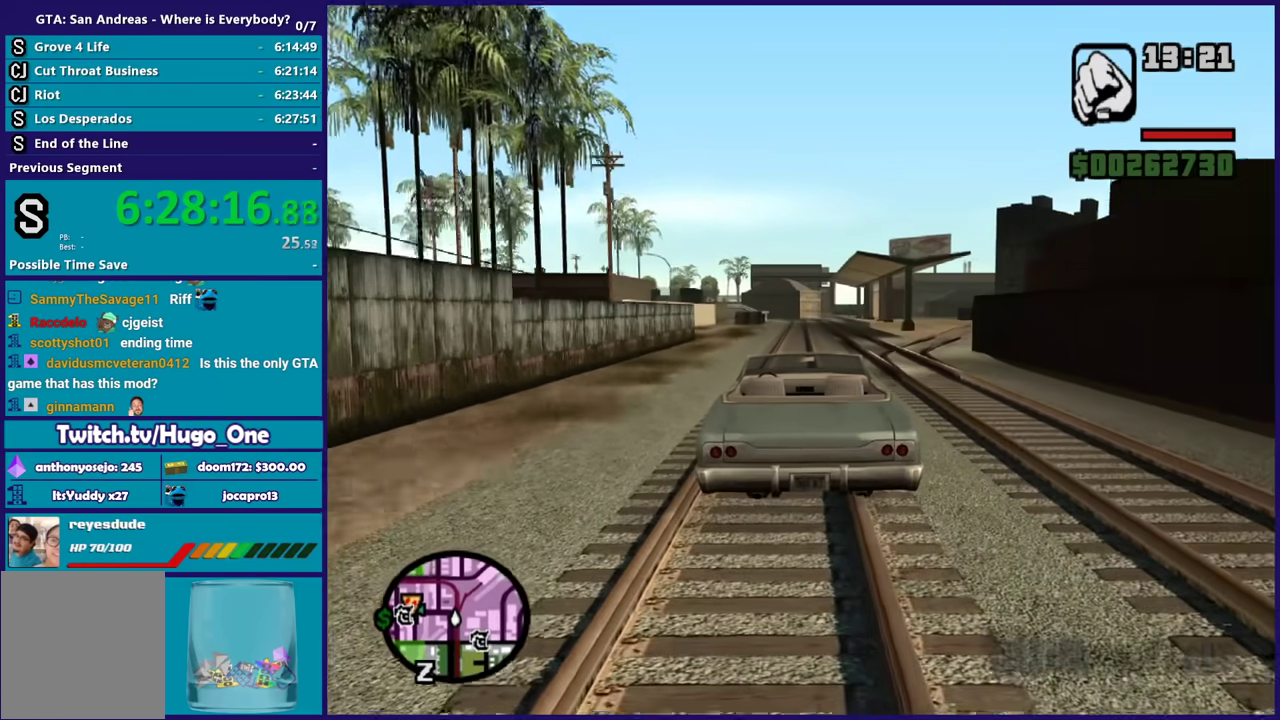
{"buttons": ["R2"], "left_stick": "center", "right_stick": "center", "events": [[33, "left_stick", "down-right"], [133, "left_stick", "center"]]}
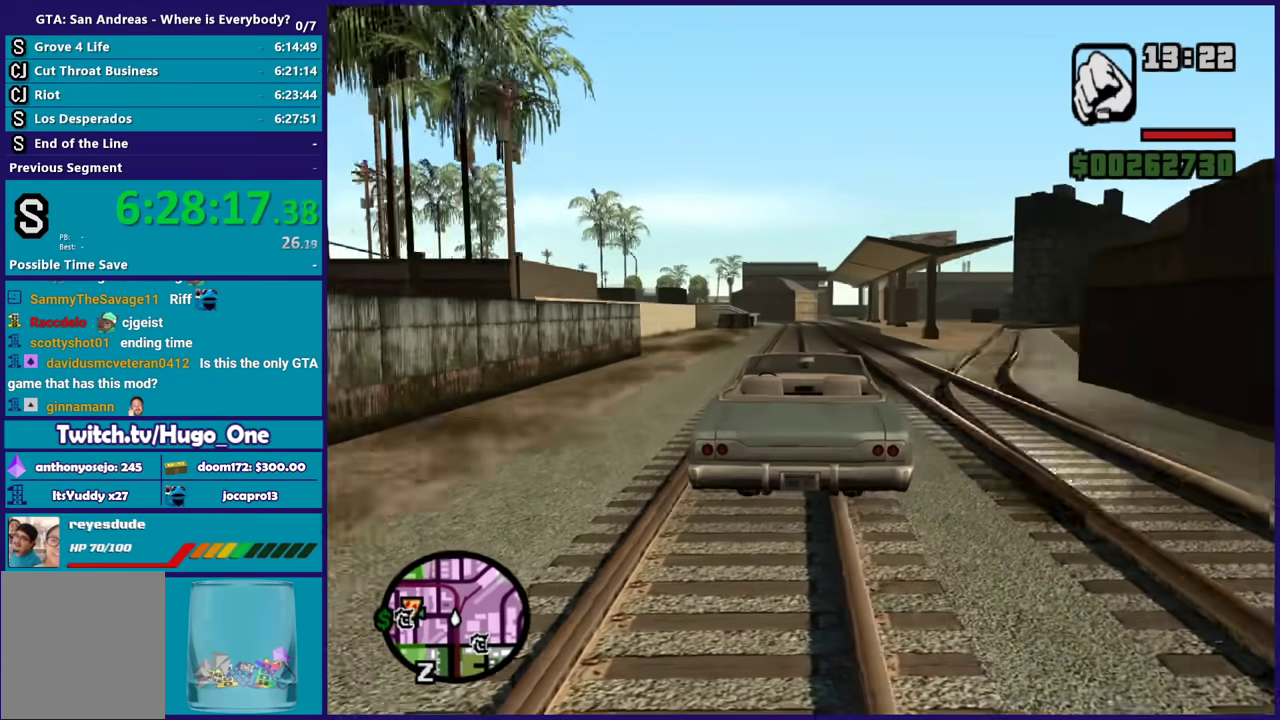
{"buttons": ["R2"], "left_stick": "center", "right_stick": "down-left", "events": [[67, "left_stick", "right"], [67, "right_stick", "down-left"], [167, "left_stick", "center"]]}
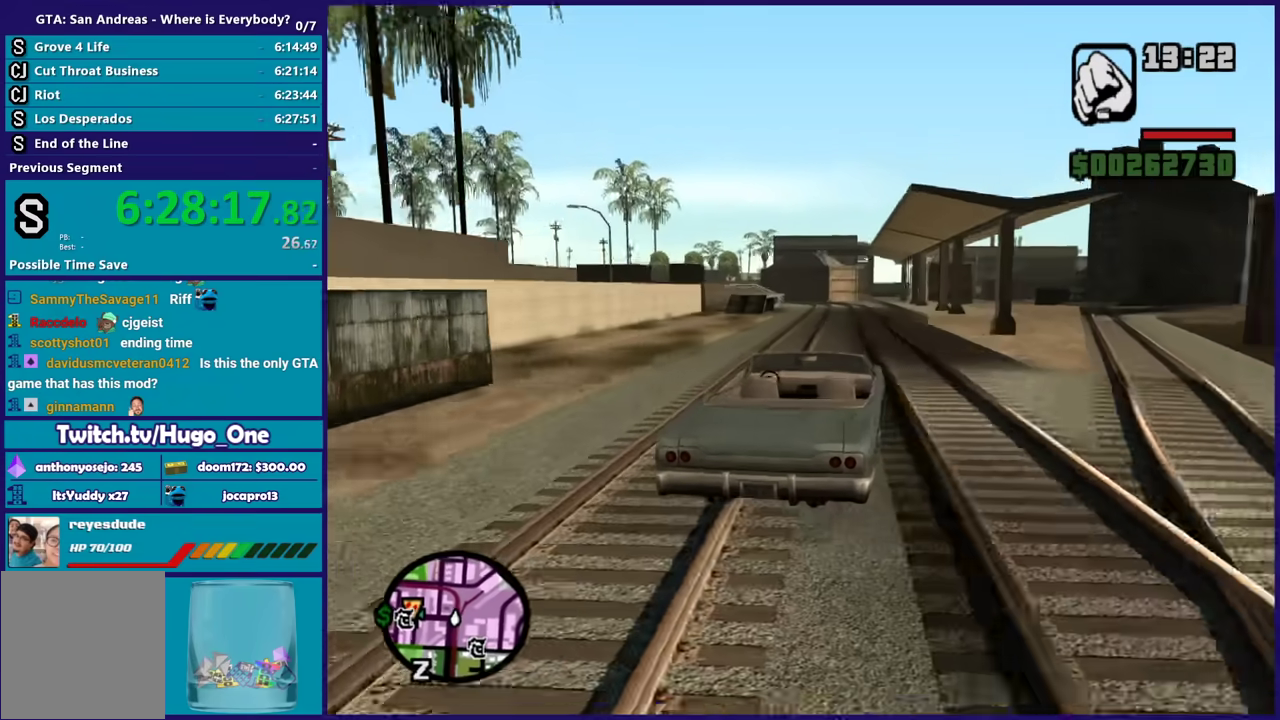
{"buttons": ["R2"], "left_stick": "center", "right_stick": "down-left", "events": []}
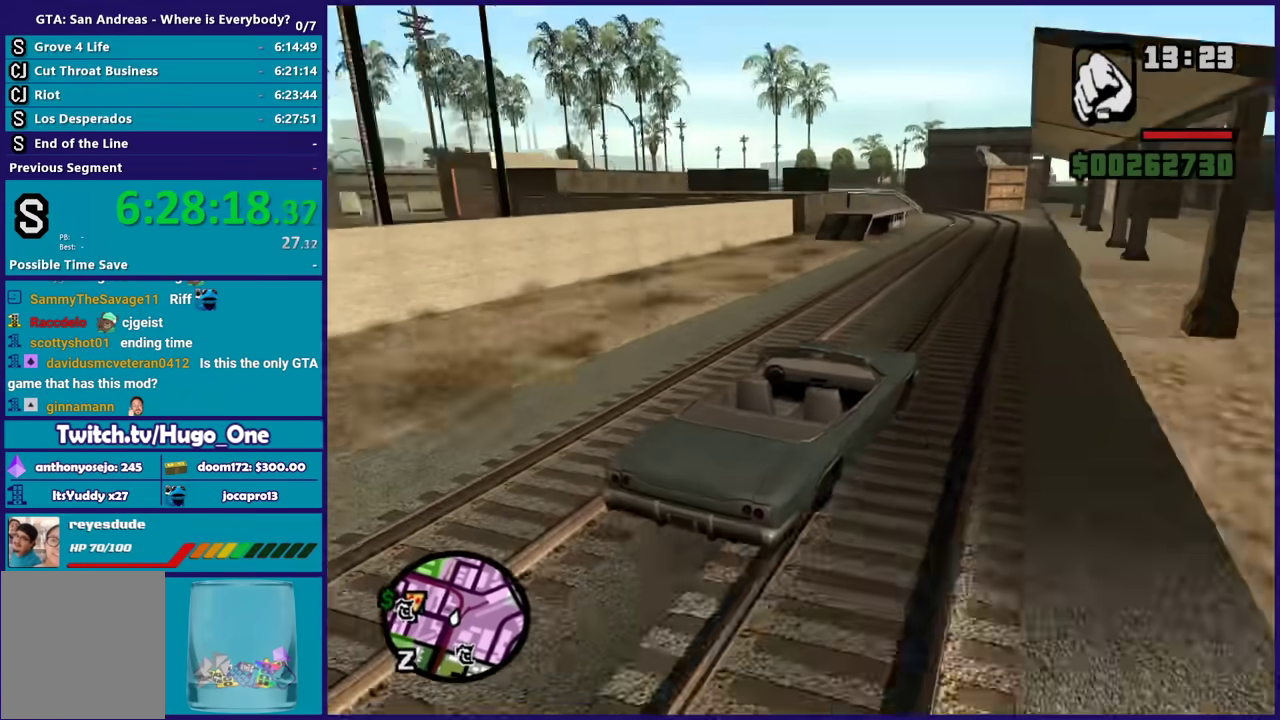
{"buttons": ["R2"], "left_stick": "center", "right_stick": "down-left", "events": [[267, "left_stick", "left"], [401, "left_stick", "center"]]}
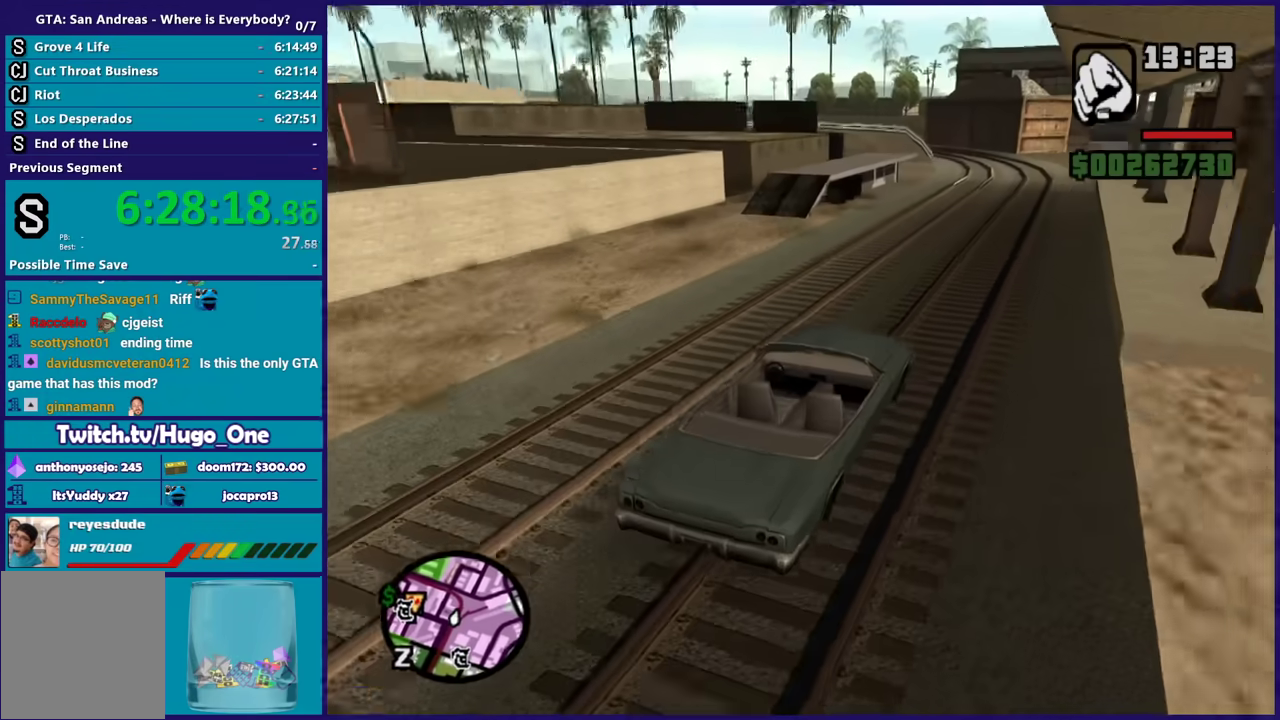
{"buttons": ["R2"], "left_stick": "center", "right_stick": "center", "events": [[434, "right_stick", "center"]]}
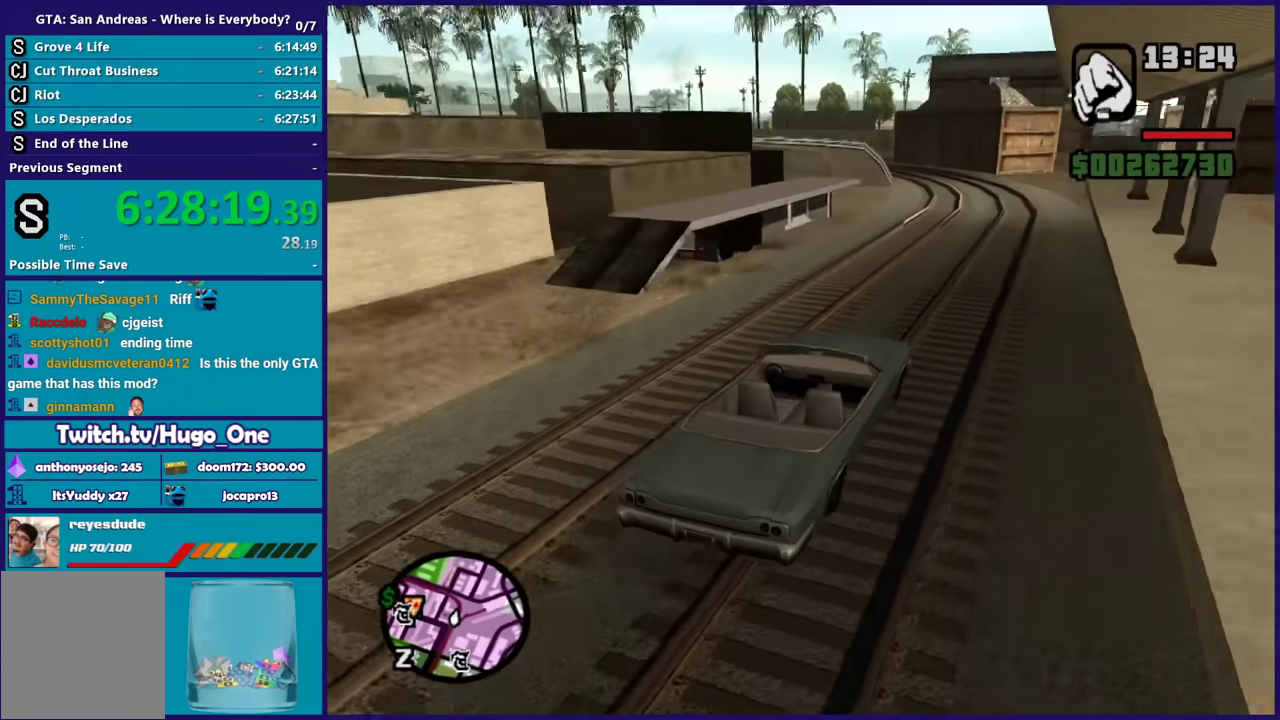
{"buttons": ["R2"], "left_stick": "center", "right_stick": "down-left", "events": [[67, "right_stick", "down-left"], [267, "right_stick", "center"], [434, "right_stick", "down-left"]]}
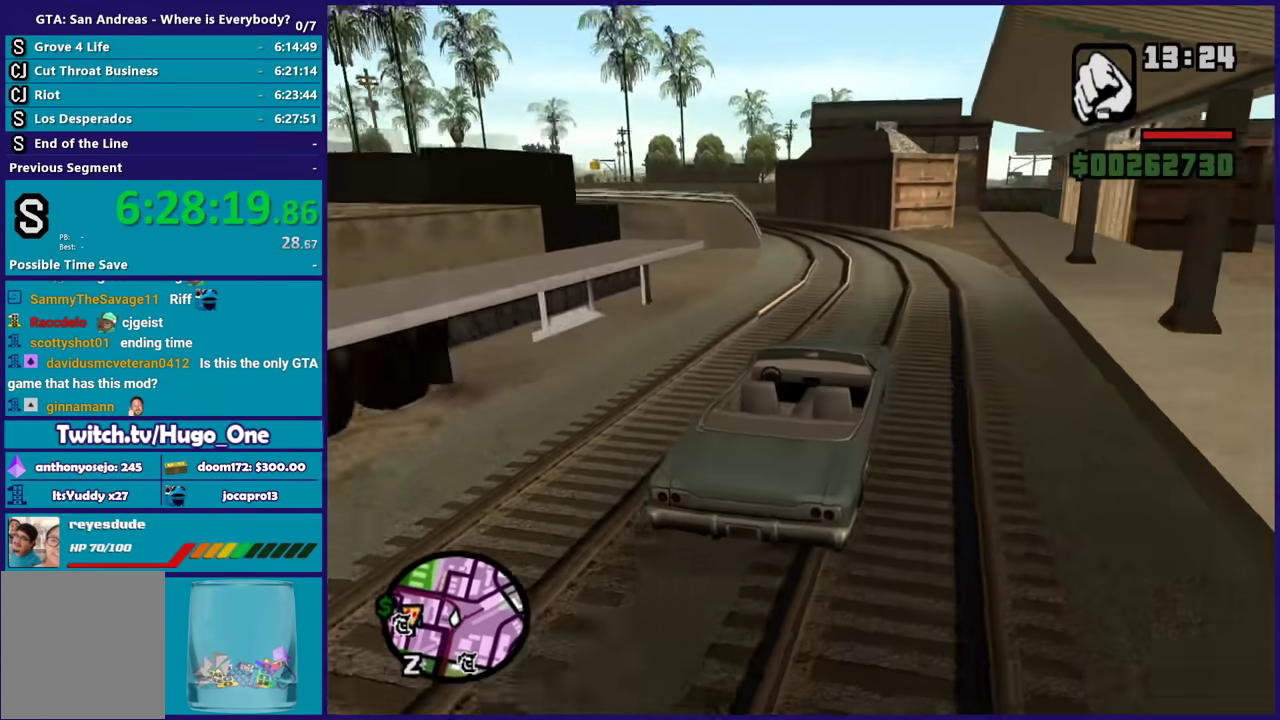
{"buttons": ["R2"], "left_stick": "center", "right_stick": "down-left", "events": [[167, "right_stick", "center"], [234, "left_stick", "left"], [300, "right_stick", "down-left"], [334, "left_stick", "up-left"], [434, "left_stick", "center"]]}
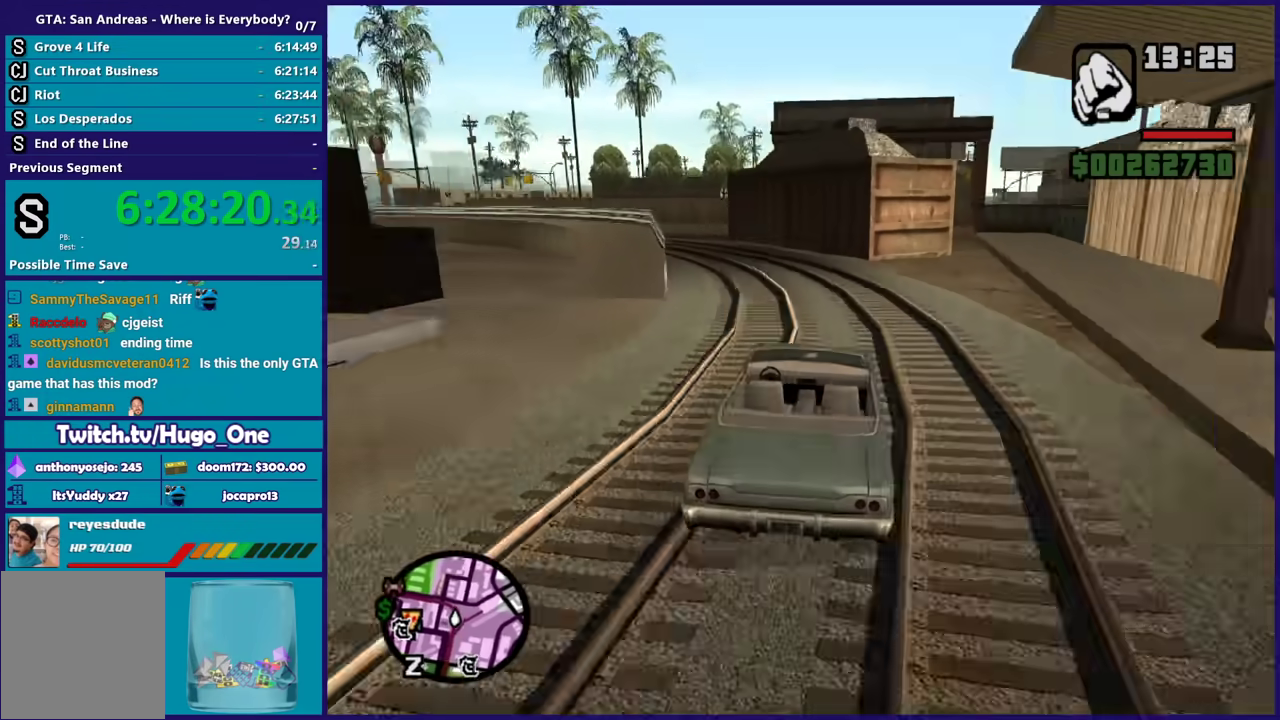
{"buttons": ["R2"], "left_stick": "center", "right_stick": "down-left", "events": [[67, "left_stick", "left"], [401, "left_stick", "center"]]}